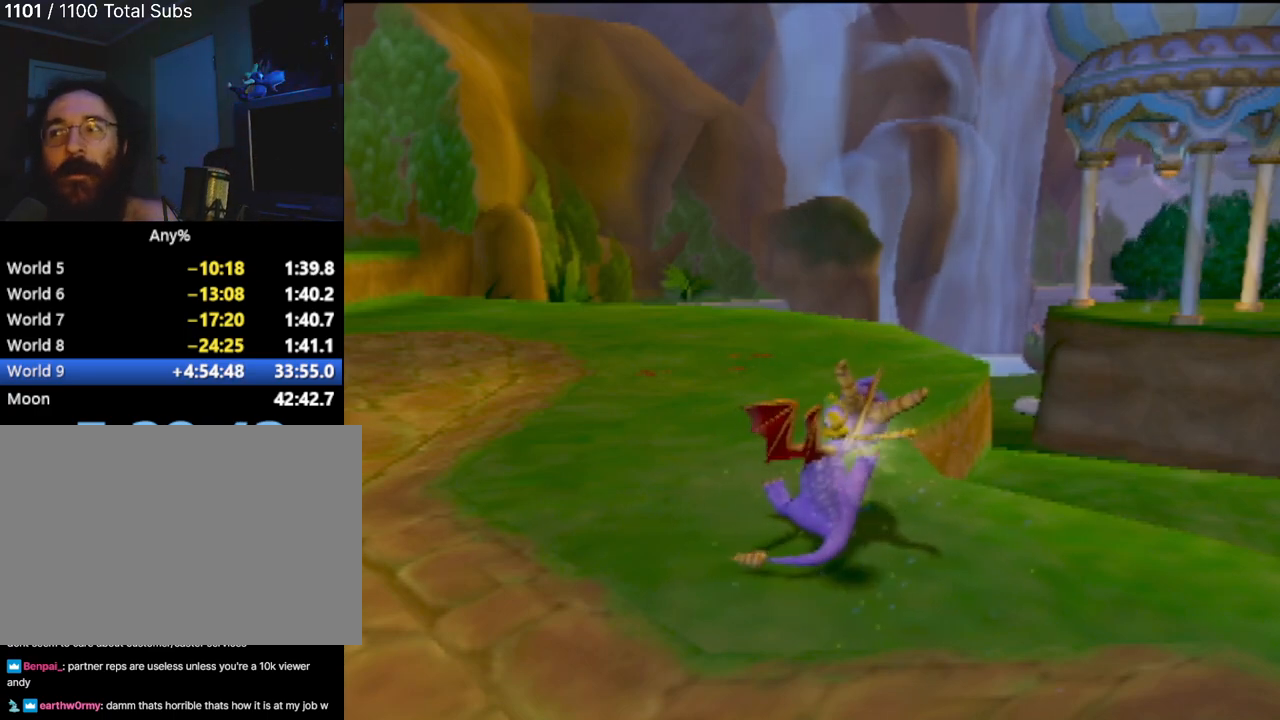
Gameplay with a controller (PlayStation layout); each line is a JSON object with the inputs held at the frame after it. "events" lists button and stick changes between this image and that frame as [ms after this image, input, new state], when the widget could be followed in between. Not read: L3 R3 right_stick.
{"buttons": ["SQUARE"], "left_stick": "center", "events": [[500, "SQUARE", "down"]]}
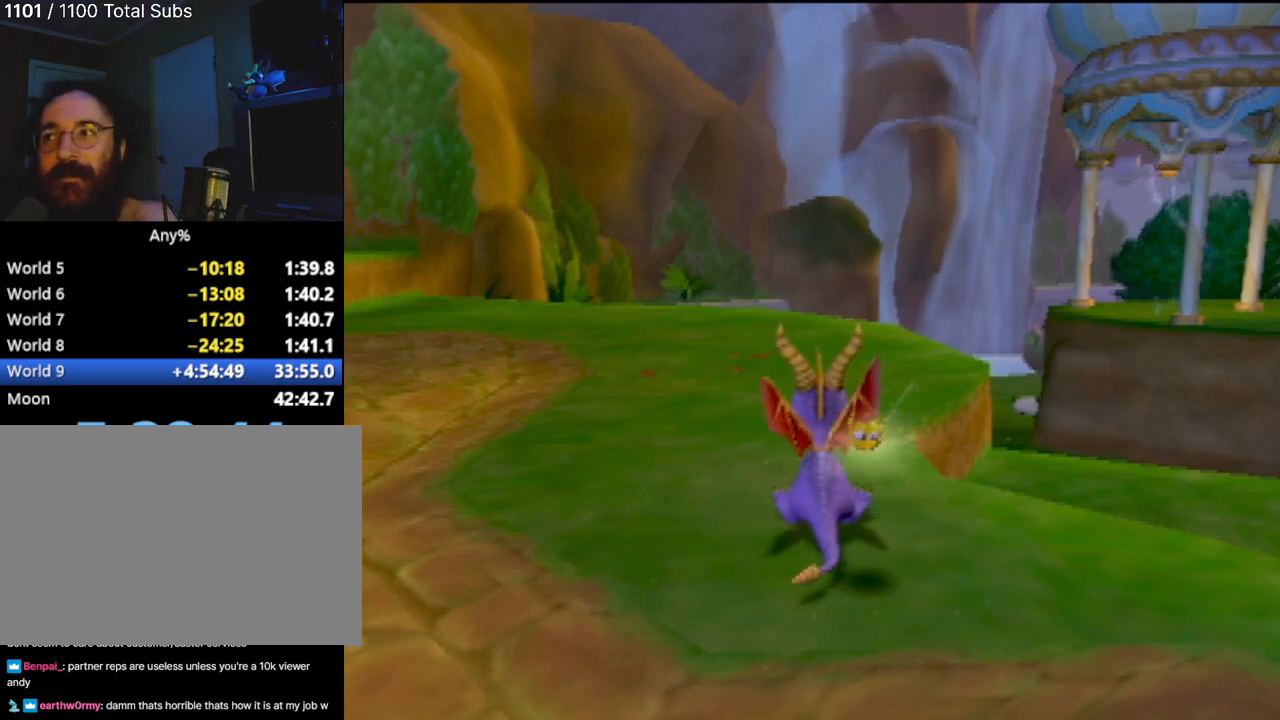
{"buttons": [], "left_stick": "center", "events": [[317, "SQUARE", "up"]]}
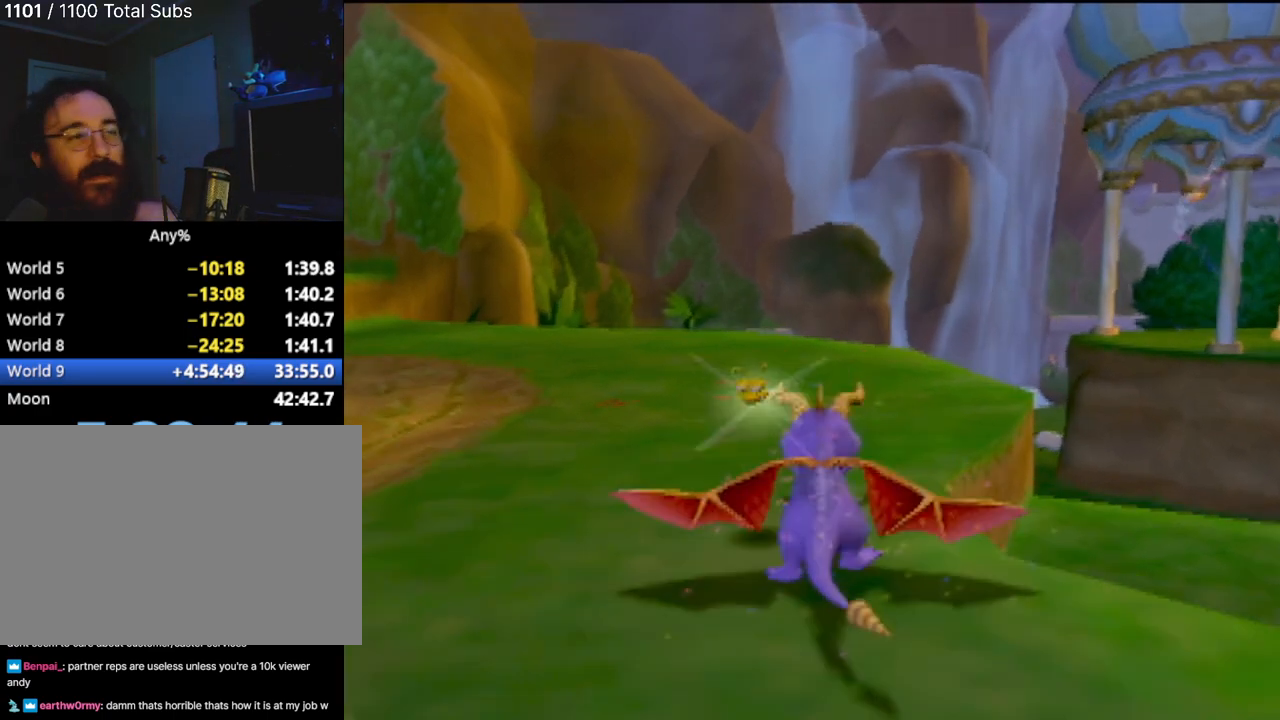
{"buttons": [], "left_stick": "center", "events": []}
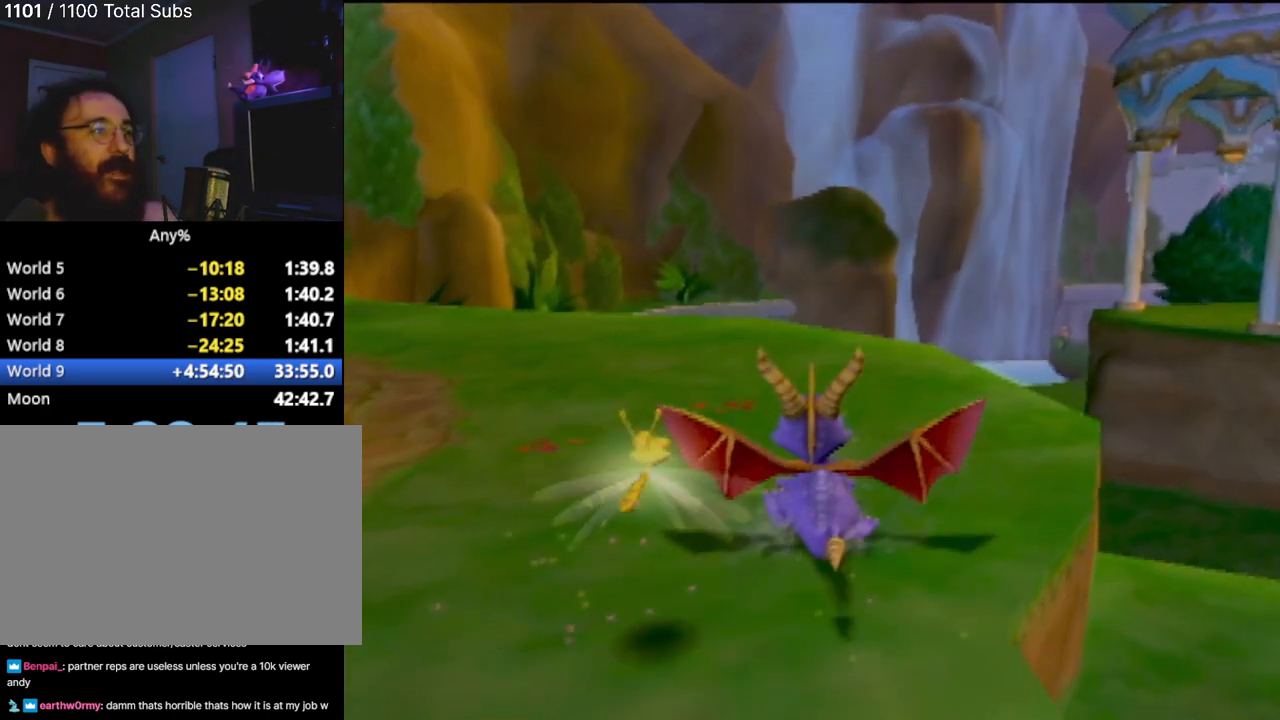
{"buttons": [], "left_stick": "center", "events": []}
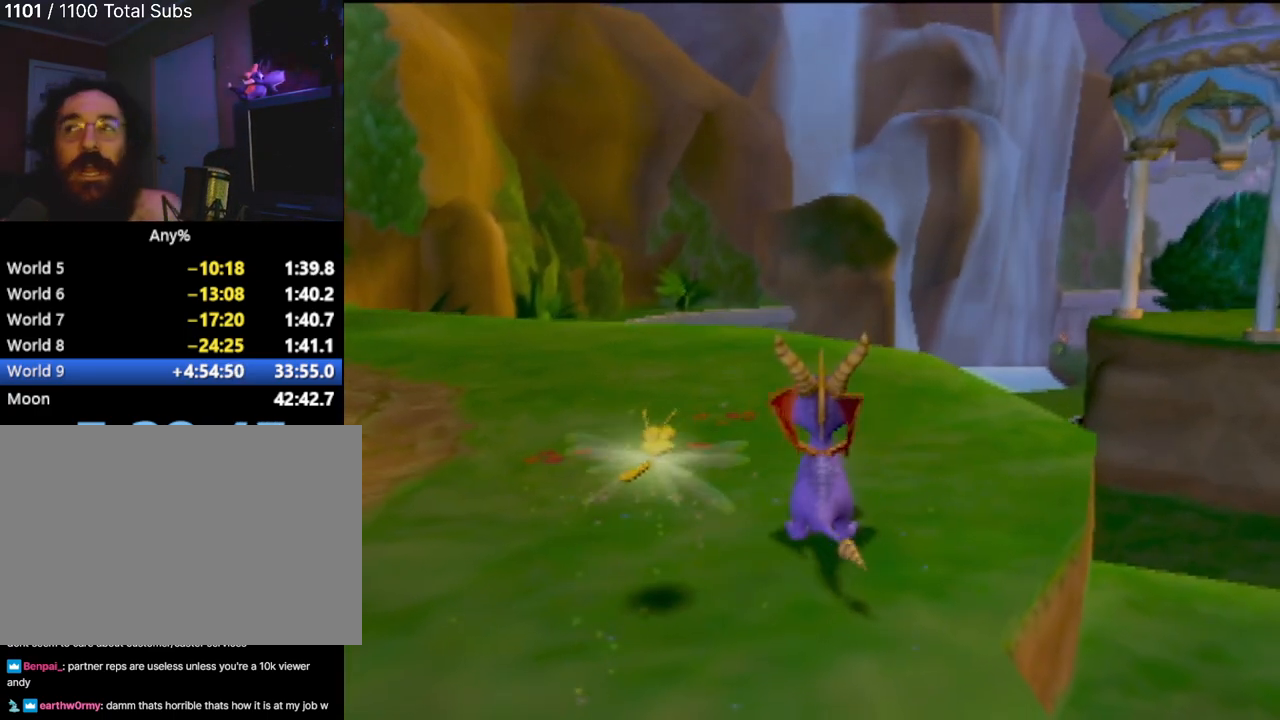
{"buttons": [], "left_stick": "center", "events": []}
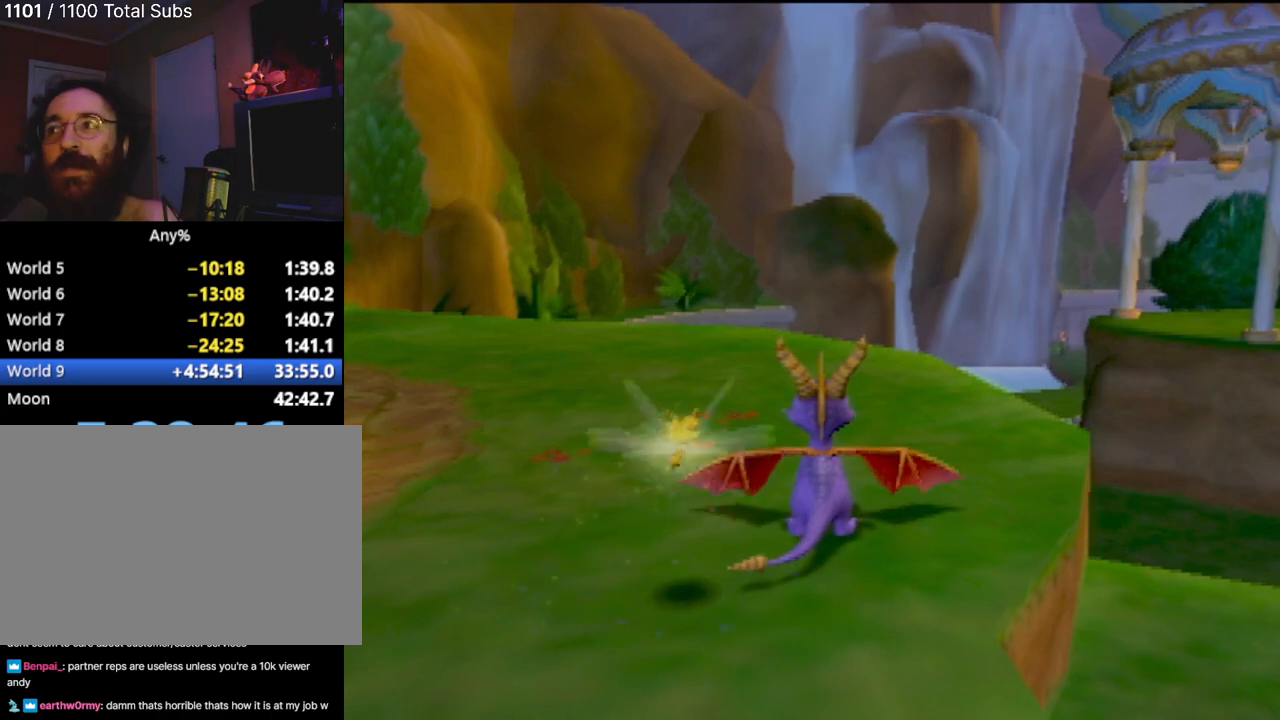
{"buttons": [], "left_stick": "center", "events": []}
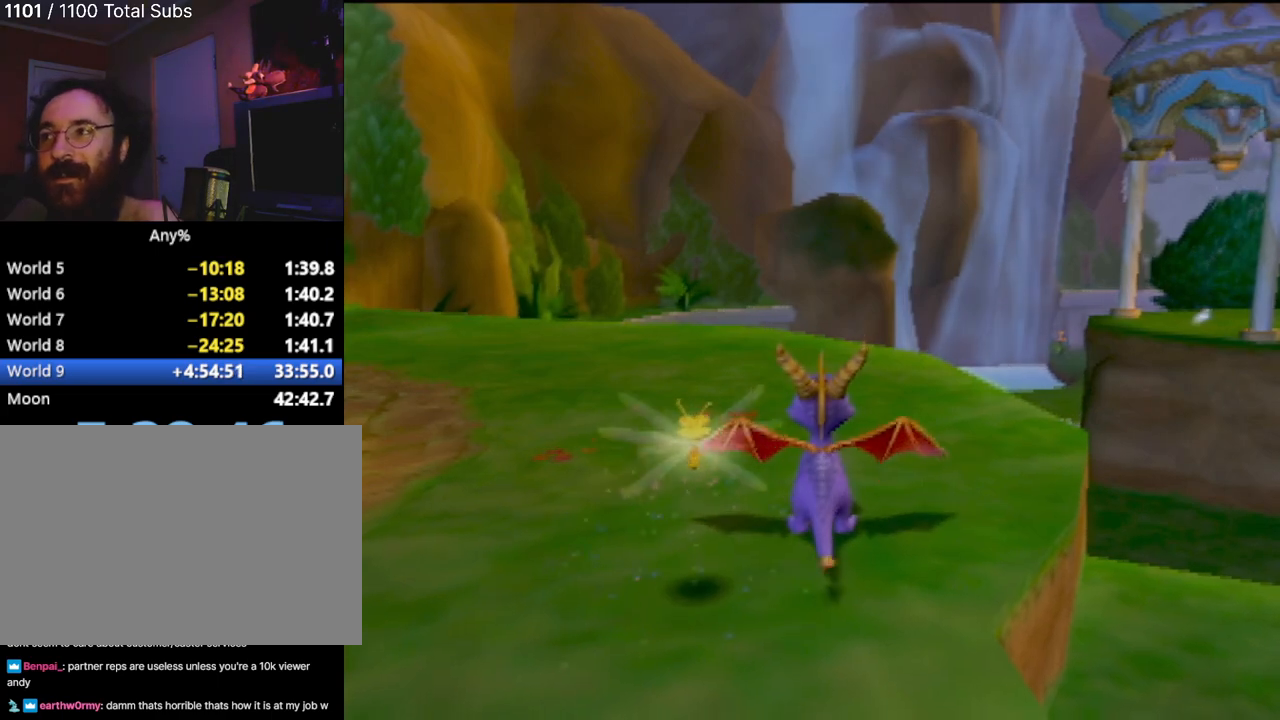
{"buttons": [], "left_stick": "center", "events": []}
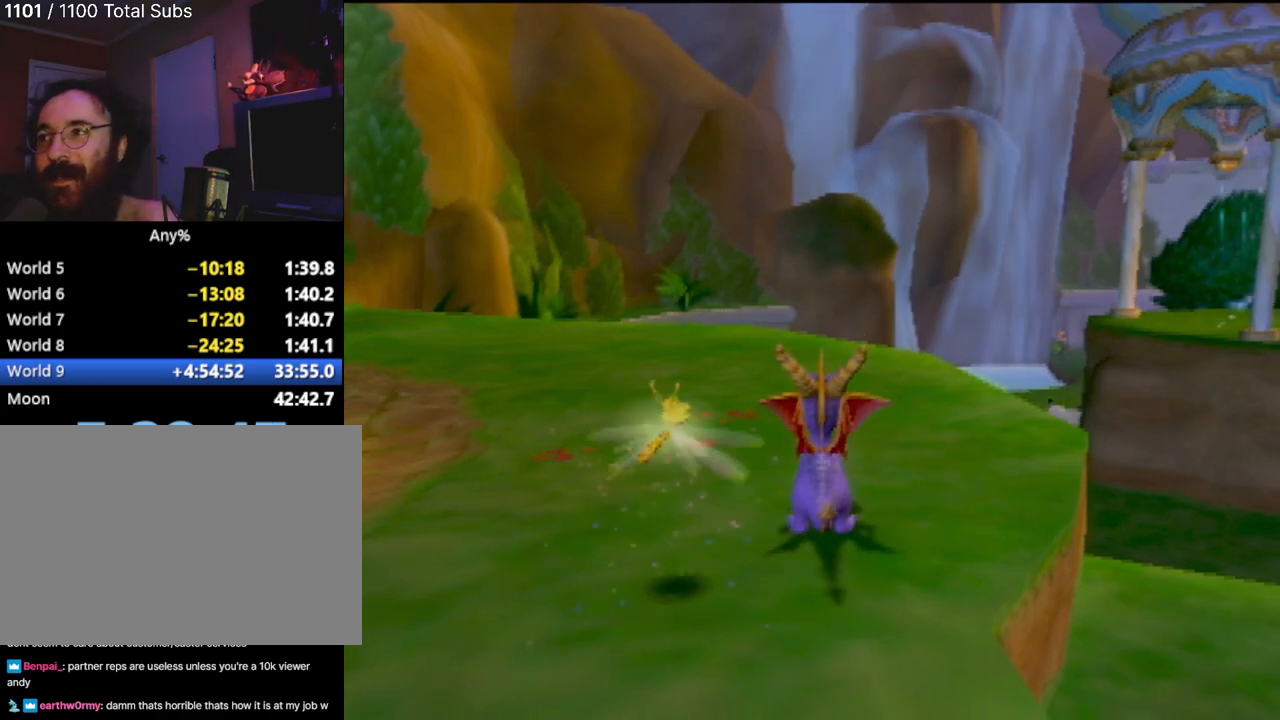
{"buttons": [], "left_stick": "center", "events": []}
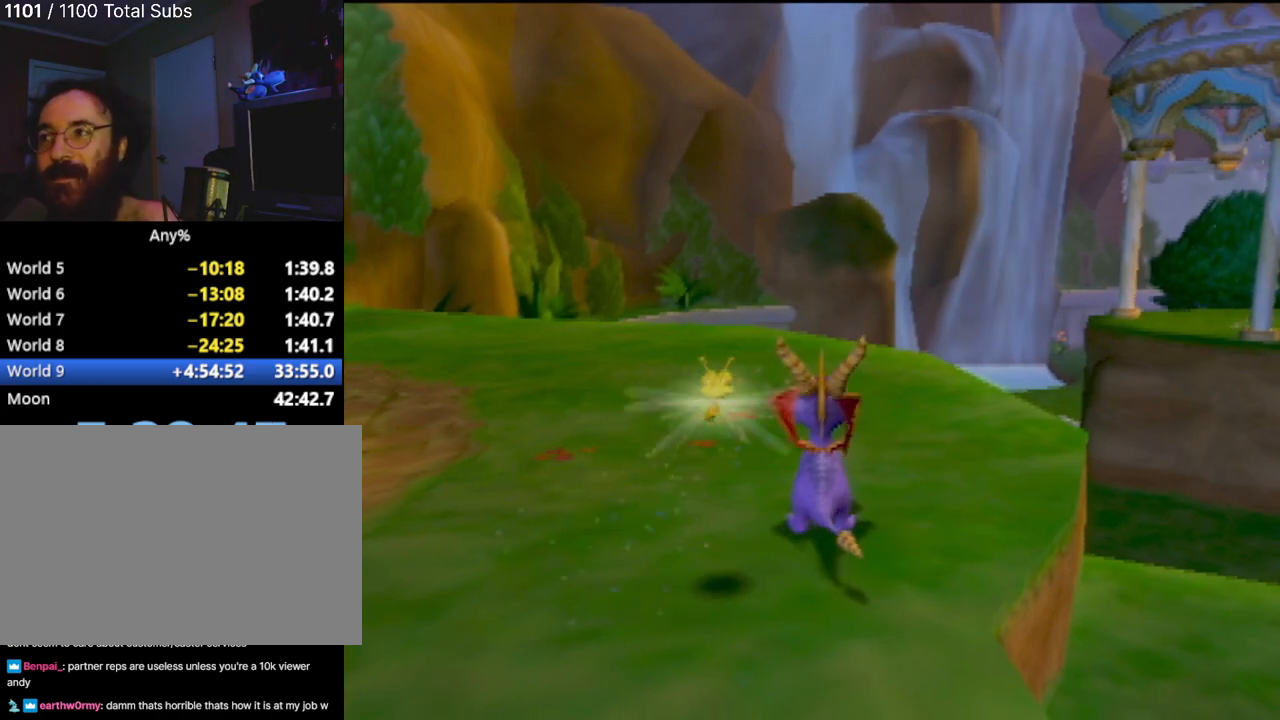
{"buttons": [], "left_stick": "center", "events": [[284, "SQUARE", "down"], [500, "SQUARE", "up"]]}